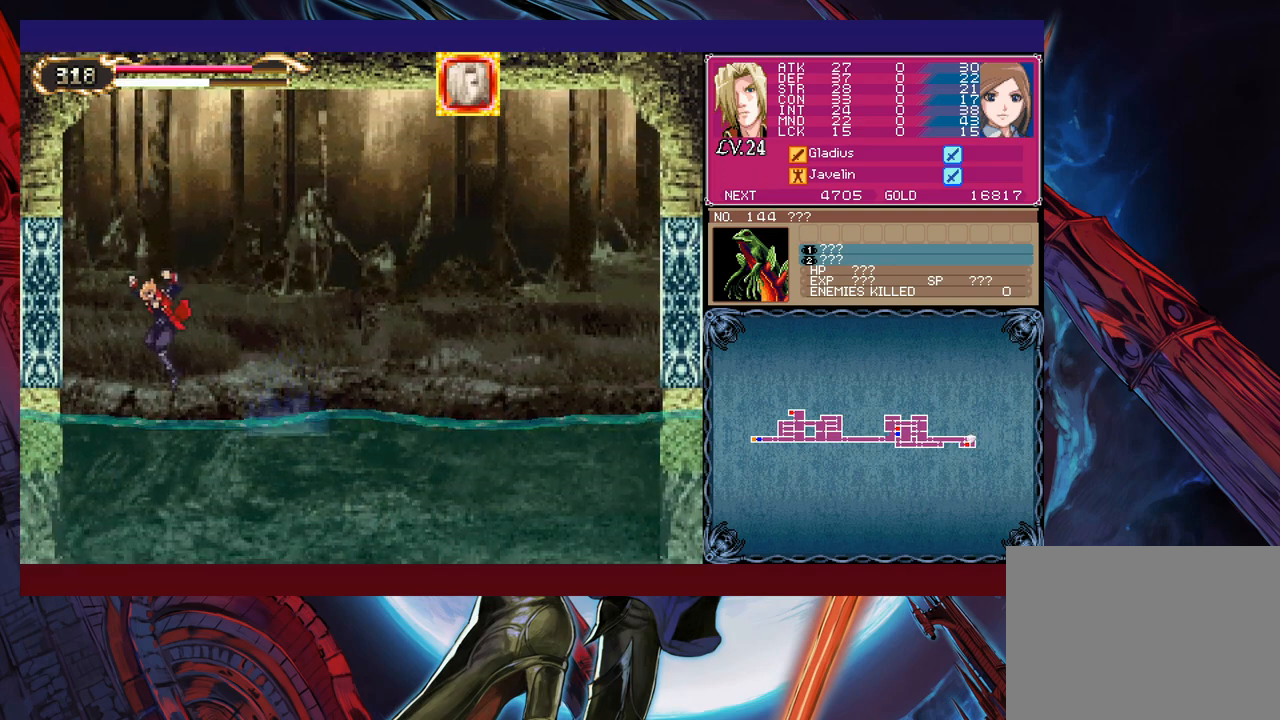
Gameplay with a controller (Xbox layout); each line is a JSON object with the inputs held at the frame after it. "events" lists button and stick changes between this image and that frame as [ms after this image, input, new state], when the widget could be followed in between. Not read: L2 R2 right_stick.
{"buttons": [], "left_stick": "down", "events": [[17, "left_stick", "down"], [33, "B", "down"], [167, "B", "up"], [383, "B", "down"], [467, "B", "up"]]}
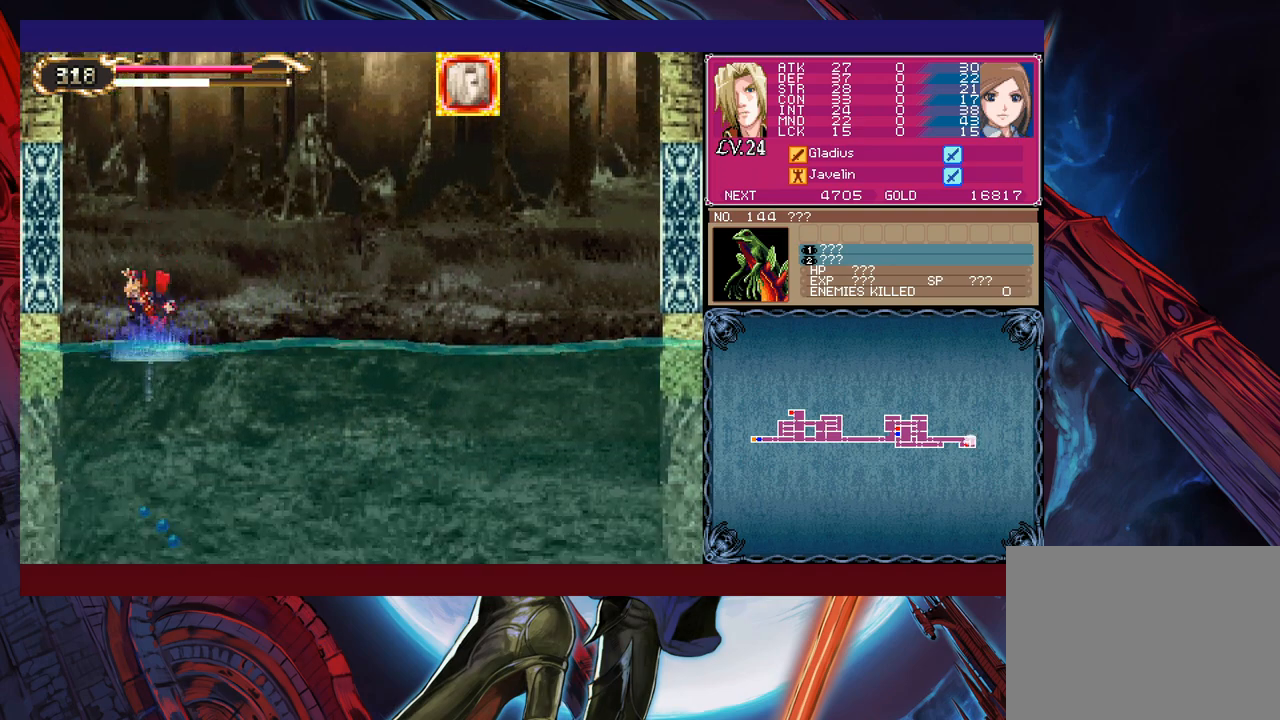
{"buttons": ["B"], "left_stick": "down", "events": [[433, "B", "down"]]}
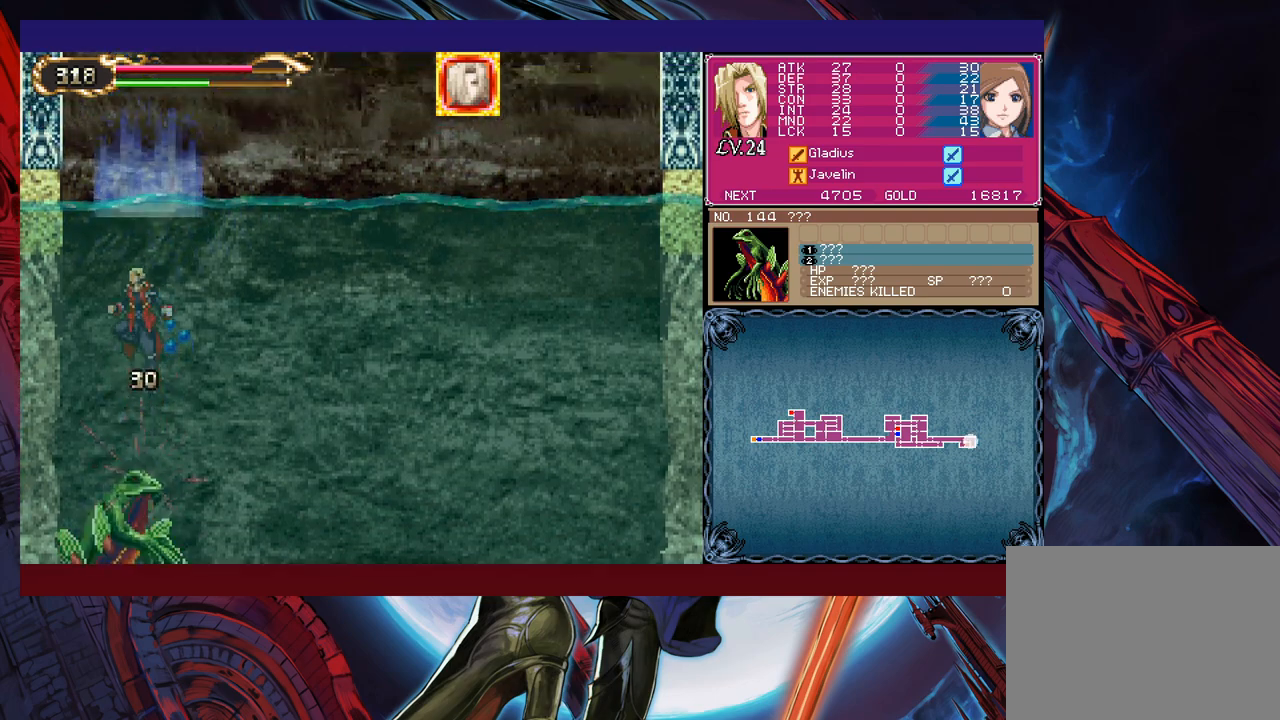
{"buttons": [], "left_stick": "down", "events": [[33, "B", "up"], [117, "B", "down"], [267, "B", "up"], [317, "B", "down"], [433, "B", "up"]]}
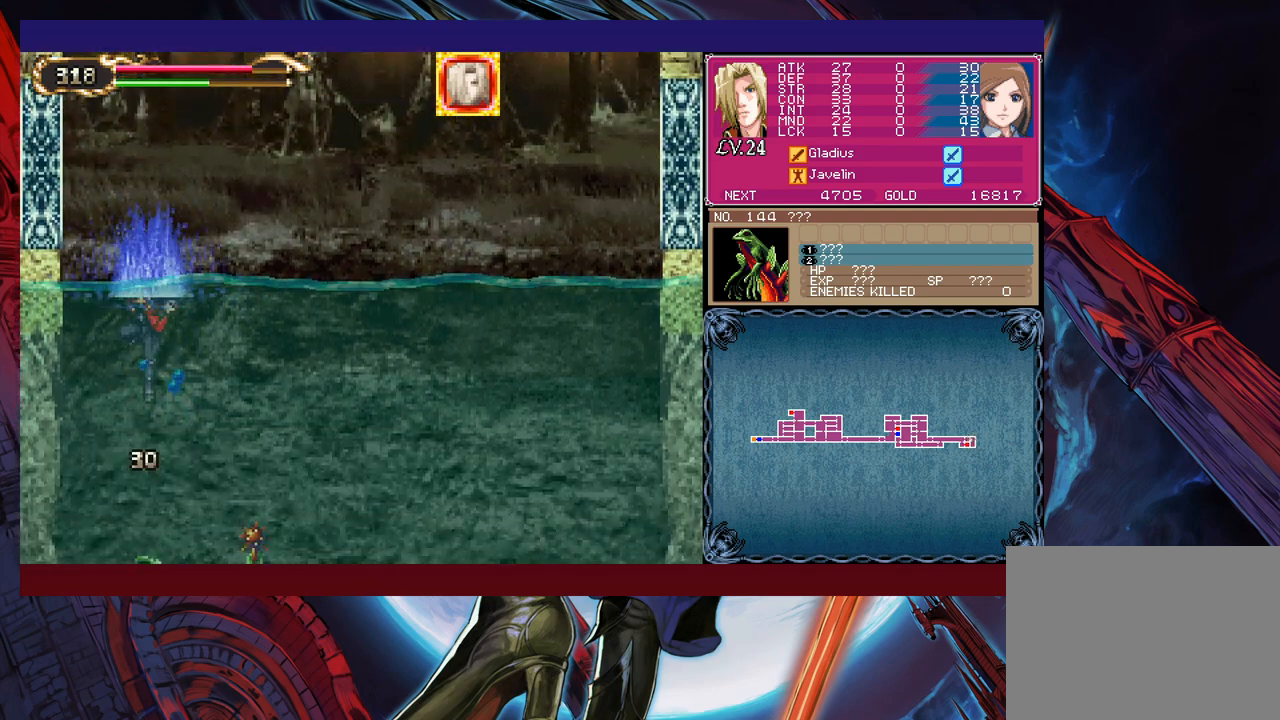
{"buttons": ["B"], "left_stick": "down", "events": [[133, "B", "down"], [217, "B", "up"], [283, "B", "down"], [367, "B", "up"], [467, "B", "down"]]}
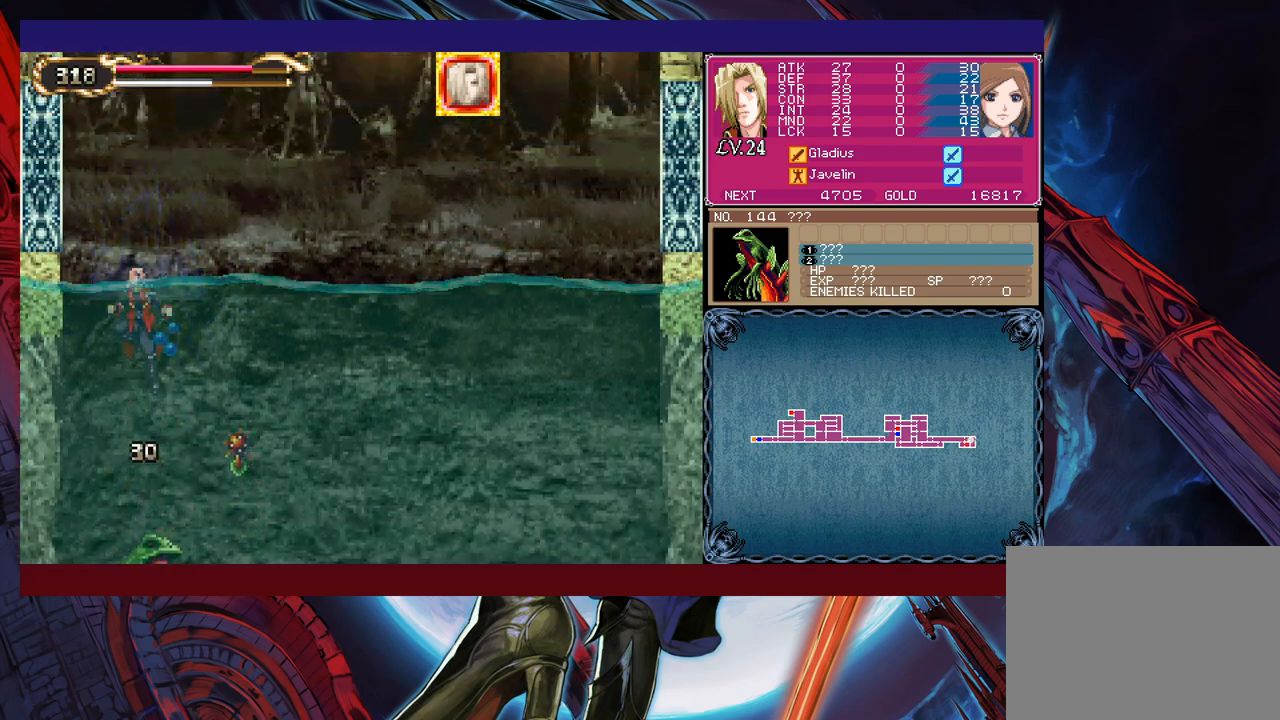
{"buttons": [], "left_stick": "down", "events": [[33, "B", "up"], [117, "B", "down"], [217, "B", "up"], [267, "B", "down"], [367, "B", "up"]]}
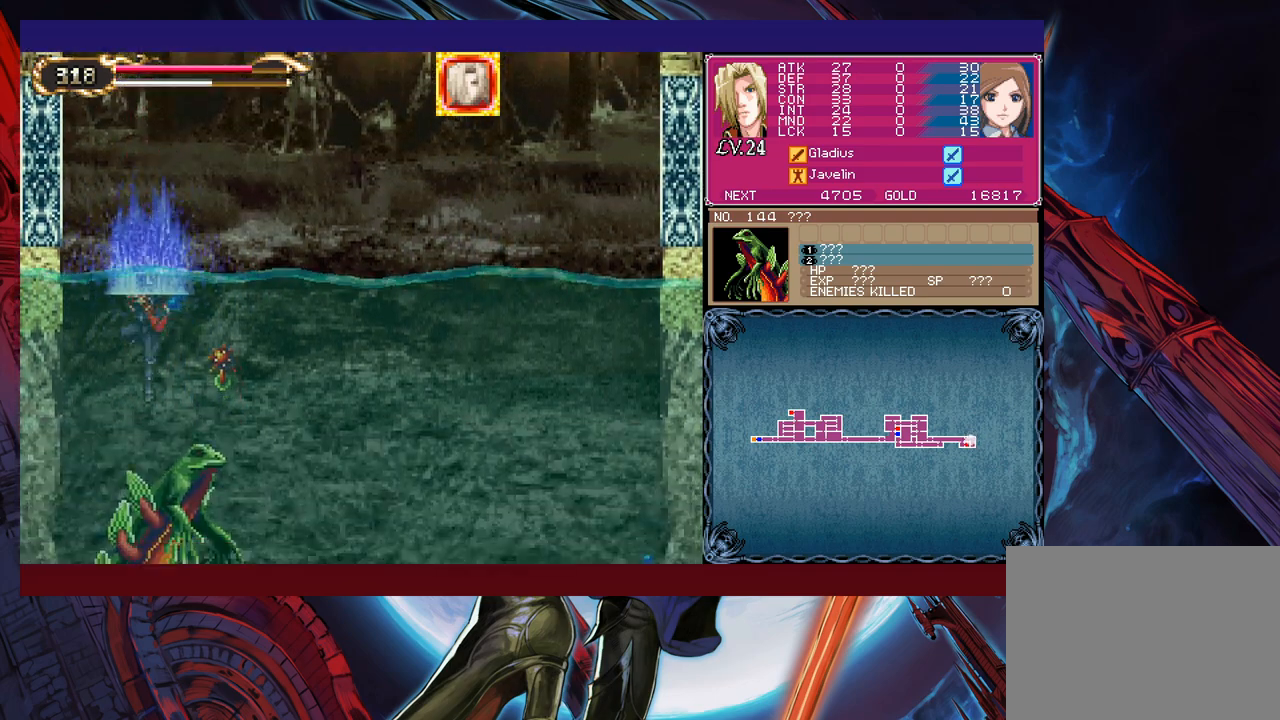
{"buttons": [], "left_stick": "left", "events": [[317, "left_stick", "left"]]}
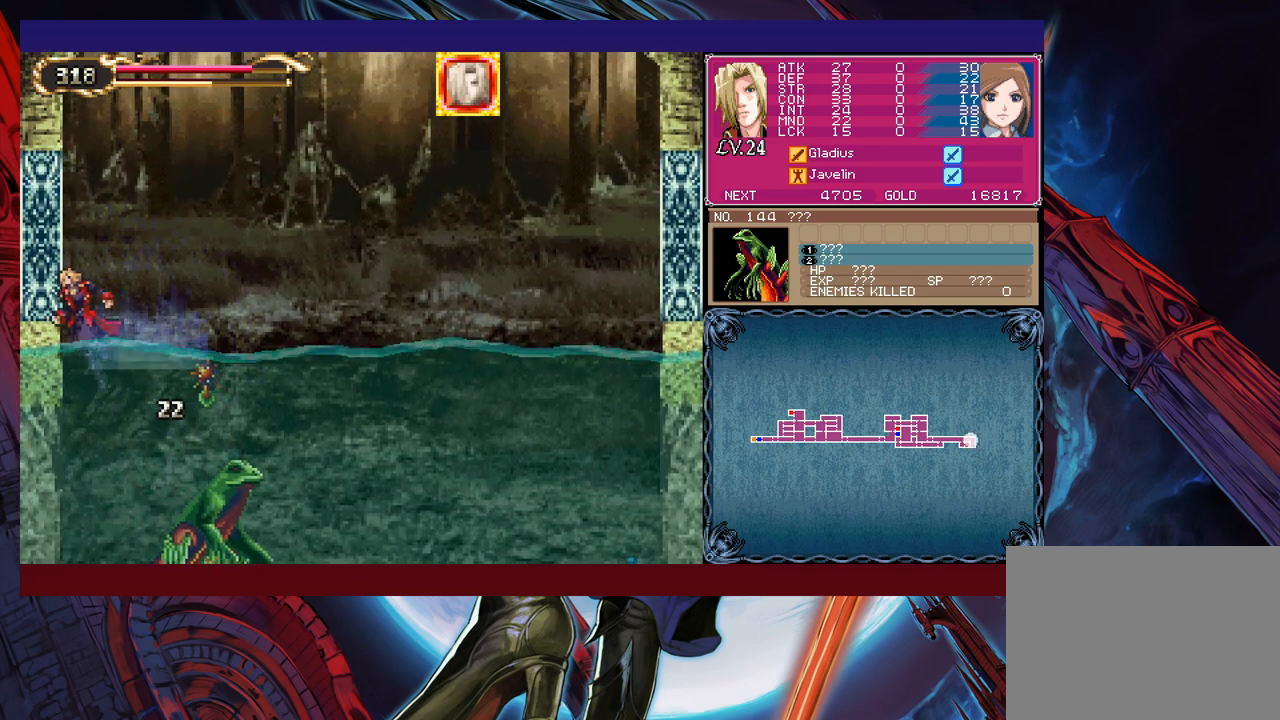
{"buttons": [], "left_stick": "center", "events": [[33, "left_stick", "down"], [83, "X", "down"], [117, "left_stick", "right"], [167, "left_stick", "center"], [217, "X", "up"], [217, "left_stick", "left"], [383, "left_stick", "center"]]}
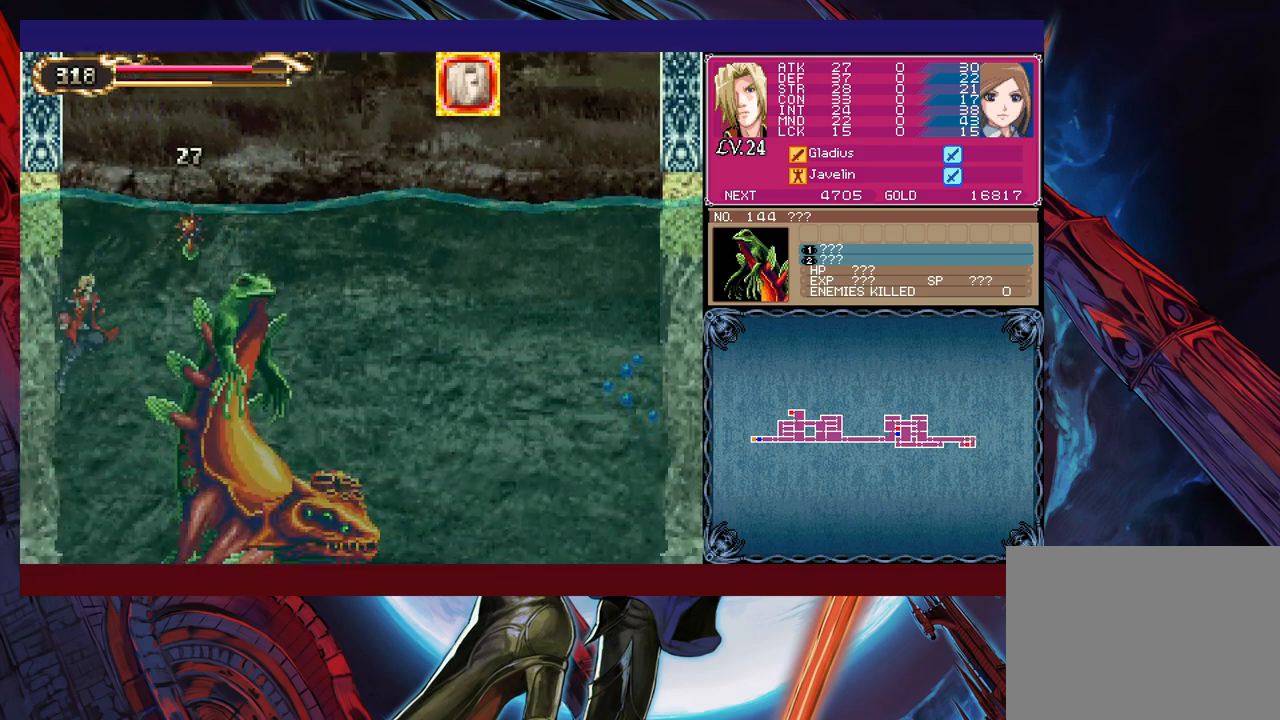
{"buttons": ["X"], "left_stick": "center", "events": [[133, "B", "down"], [317, "B", "up"], [317, "X", "down"]]}
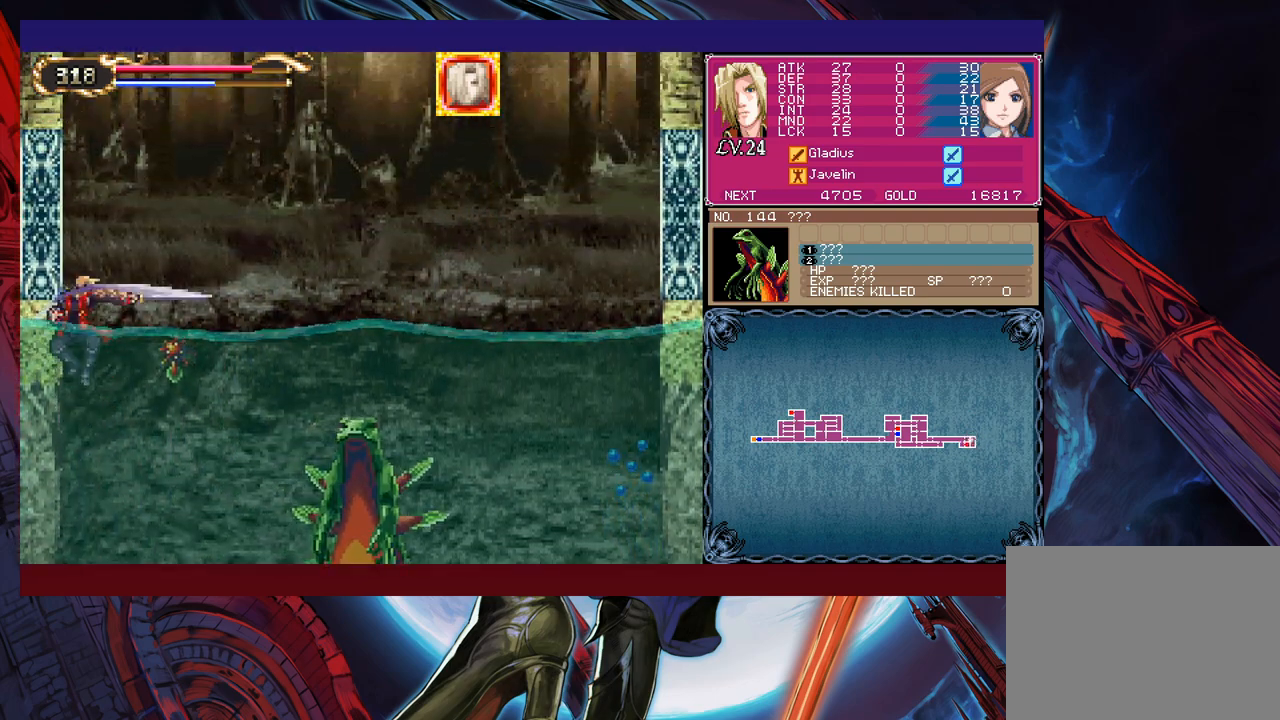
{"buttons": [], "left_stick": "center", "events": [[17, "X", "up"], [417, "X", "down"], [467, "X", "up"]]}
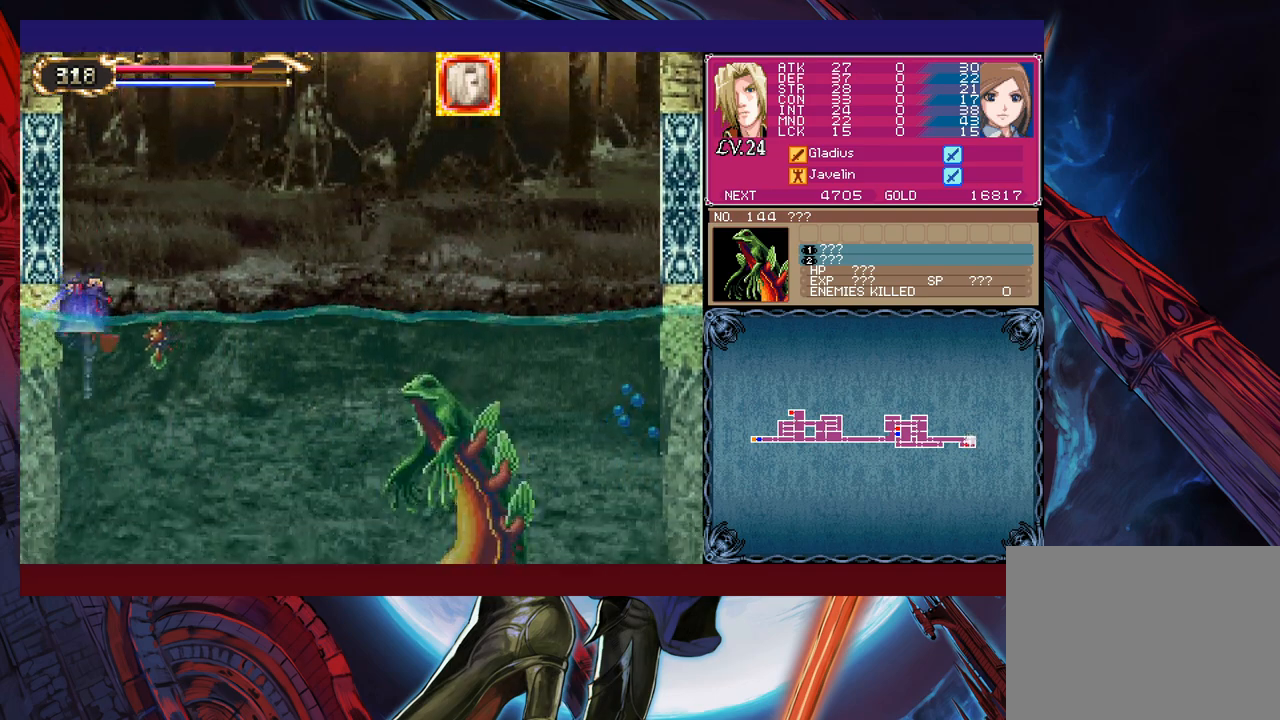
{"buttons": ["B"], "left_stick": "right", "events": [[17, "X", "down"], [117, "X", "up"], [233, "left_stick", "right"], [467, "B", "down"]]}
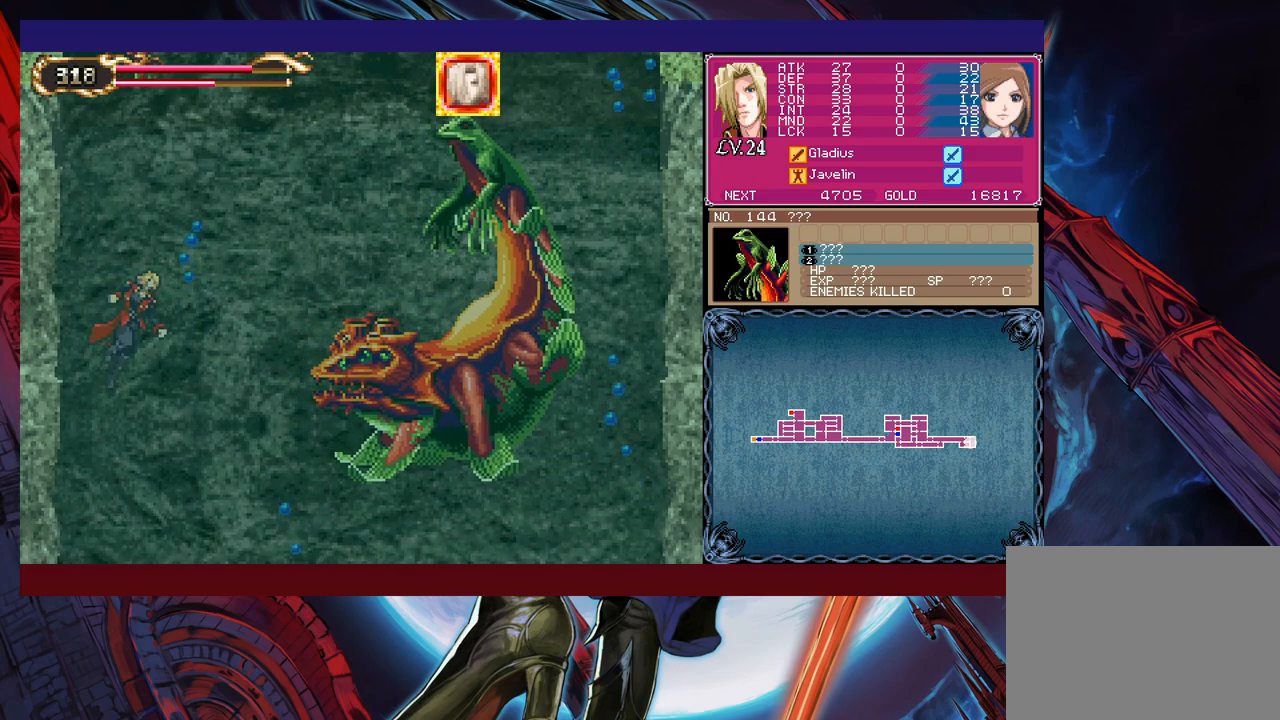
{"buttons": [], "left_stick": "center", "events": [[83, "B", "up"], [483, "left_stick", "center"]]}
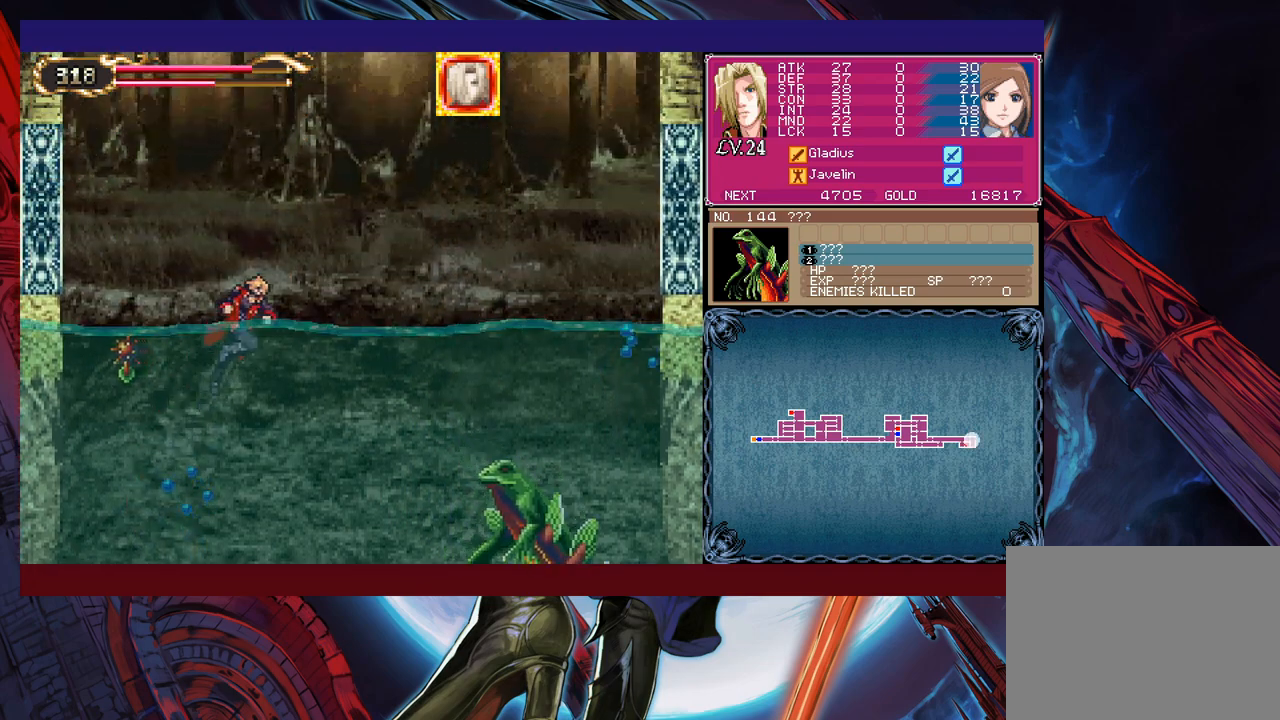
{"buttons": [], "left_stick": "center", "events": [[17, "left_stick", "left"], [167, "X", "down"], [167, "left_stick", "center"], [267, "X", "up"]]}
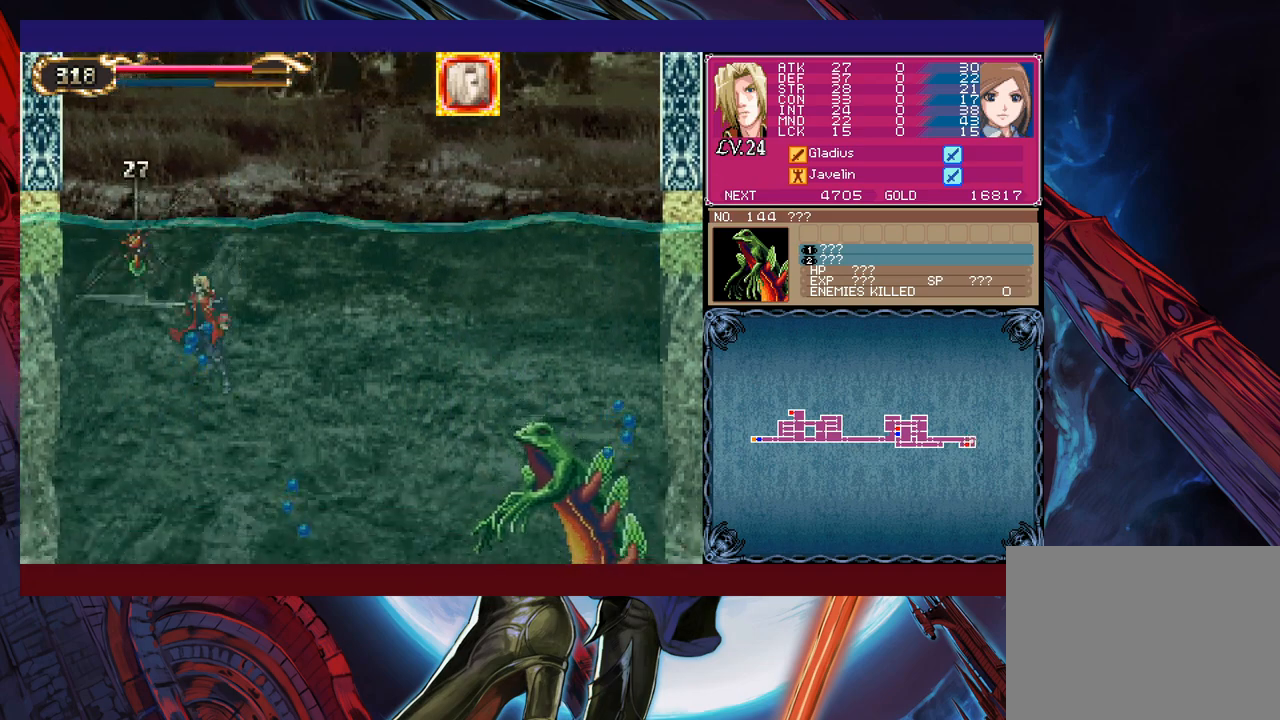
{"buttons": [], "left_stick": "center", "events": [[317, "B", "down"], [467, "B", "up"]]}
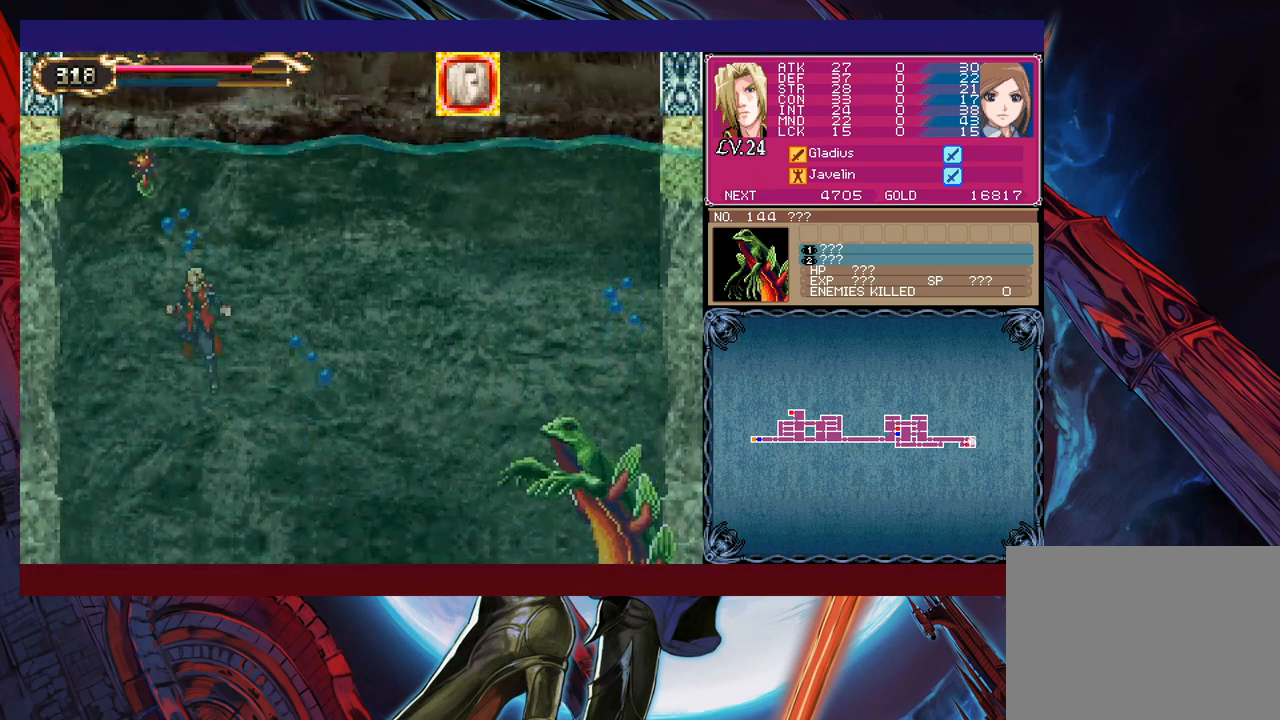
{"buttons": [], "left_stick": "right", "events": [[17, "left_stick", "left"], [67, "X", "down"], [133, "left_stick", "right"], [217, "X", "up"]]}
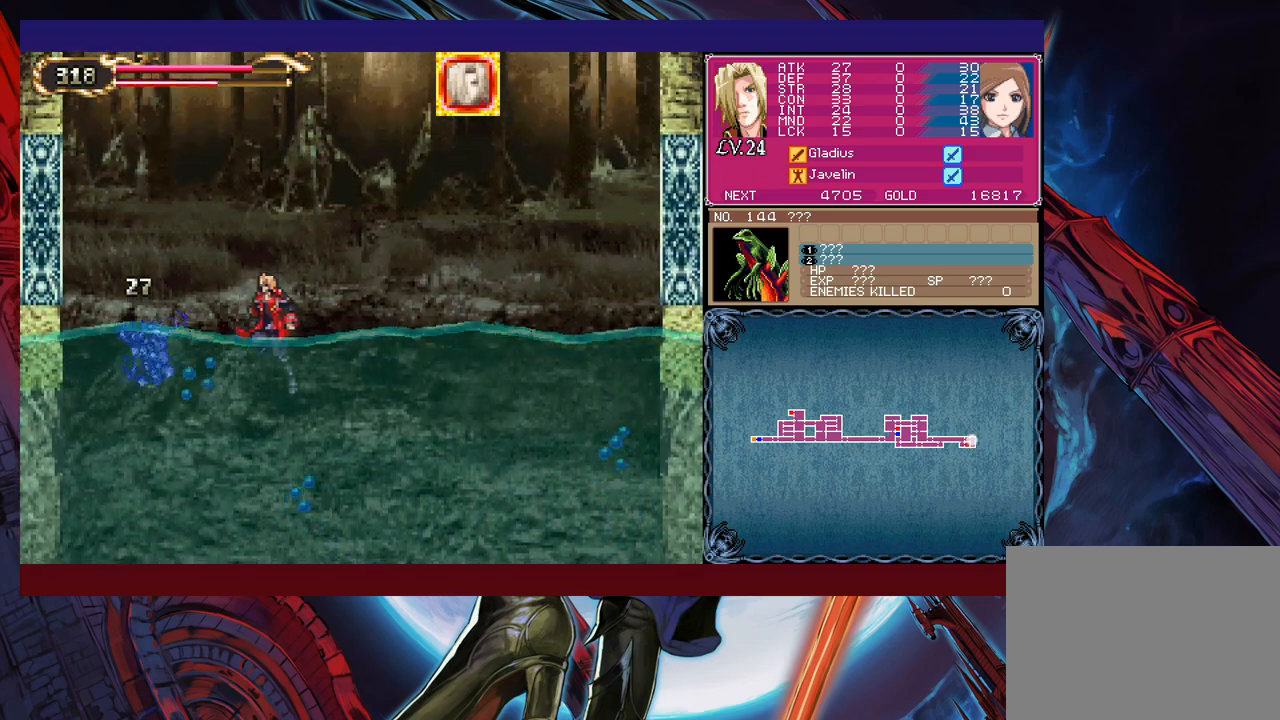
{"buttons": ["B"], "left_stick": "right", "events": [[367, "B", "down"]]}
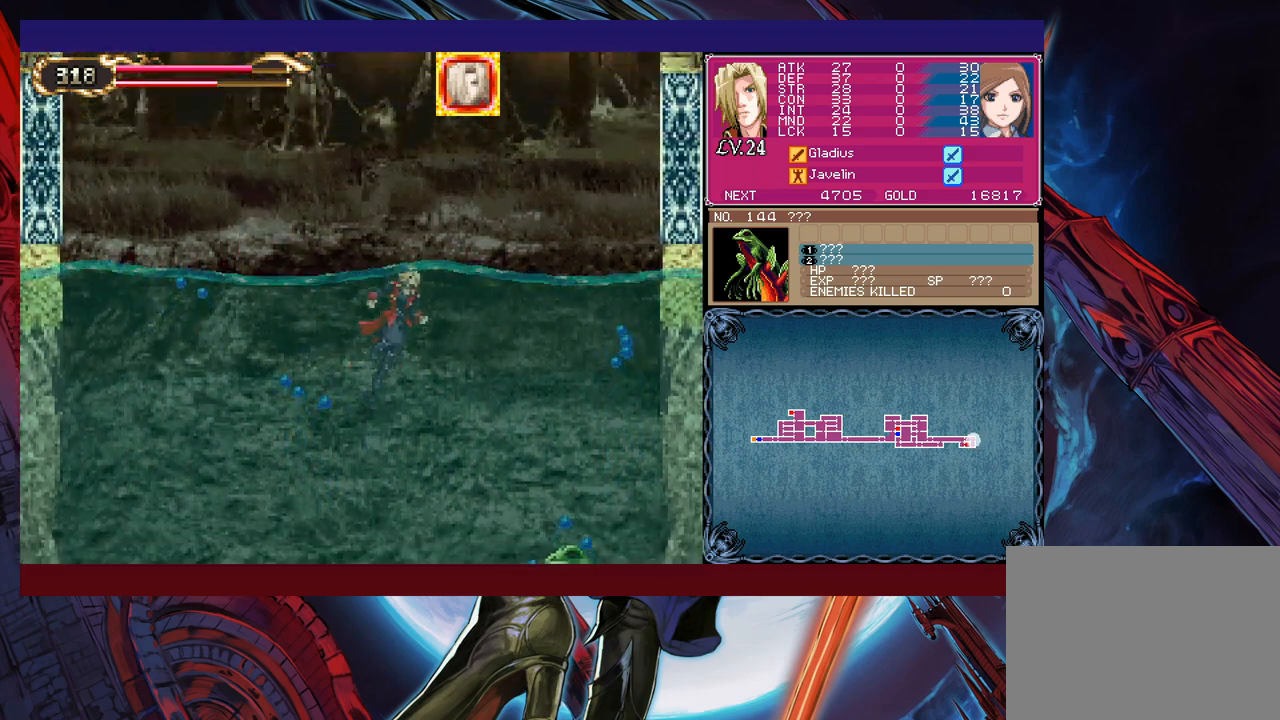
{"buttons": [], "left_stick": "right", "events": [[117, "B", "up"]]}
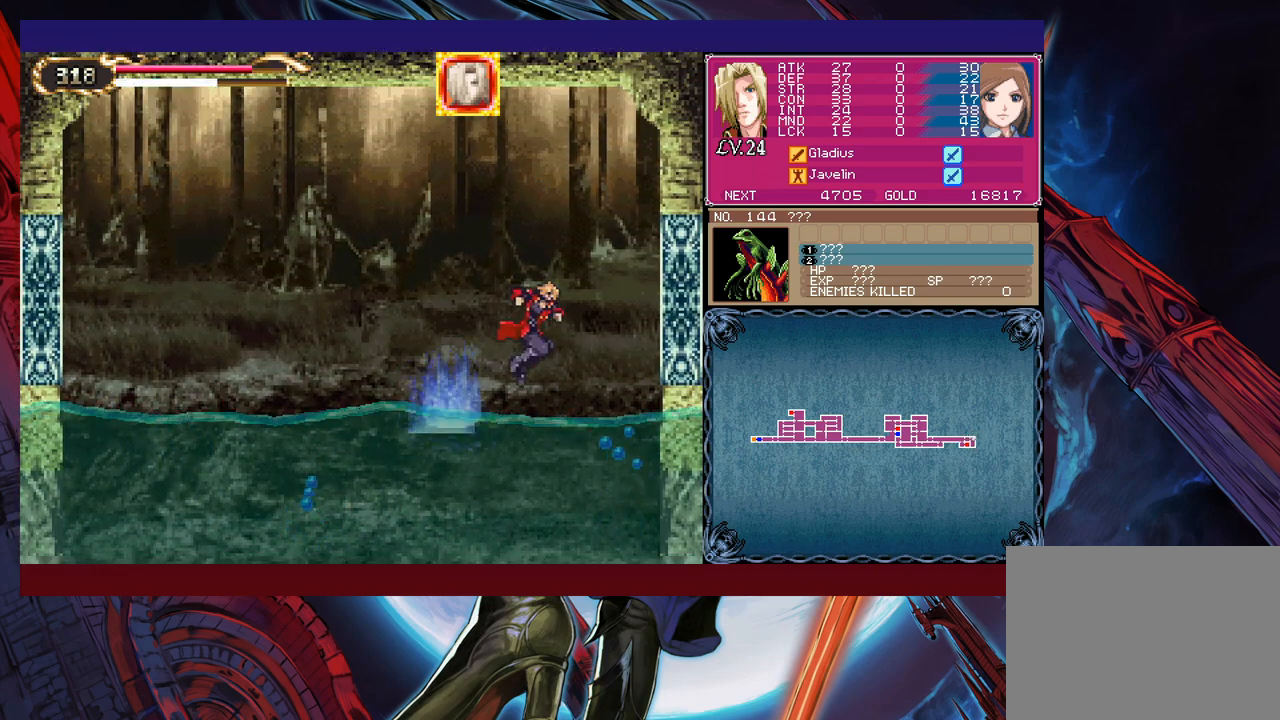
{"buttons": ["B"], "left_stick": "down", "events": [[83, "left_stick", "down"], [117, "B", "down"], [217, "B", "up"], [483, "B", "down"]]}
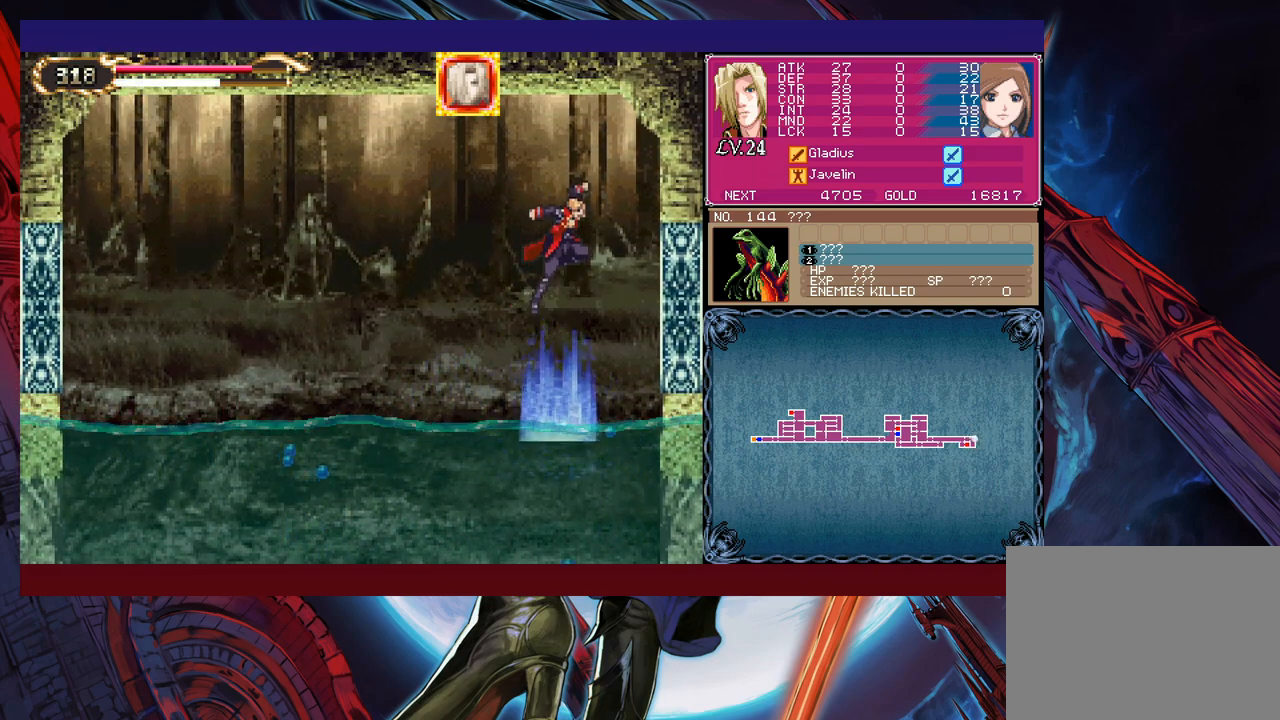
{"buttons": [], "left_stick": "down", "events": [[67, "B", "up"]]}
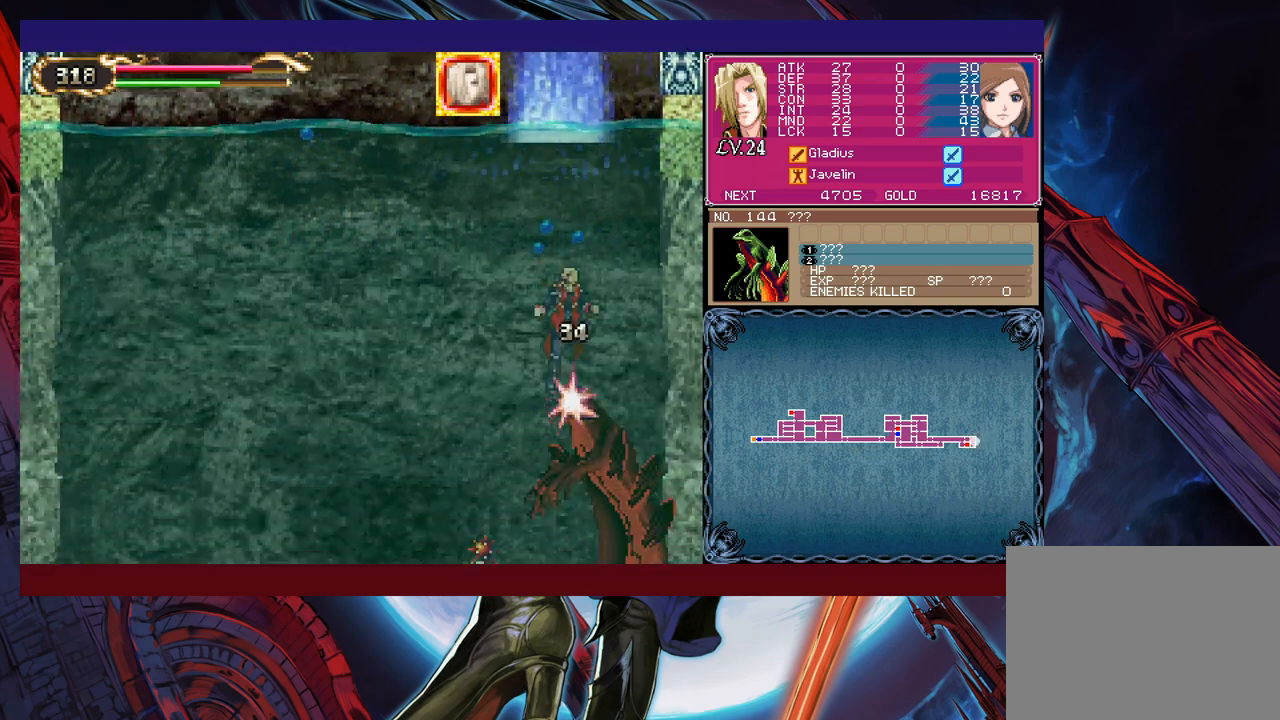
{"buttons": [], "left_stick": "down", "events": [[17, "B", "down"], [117, "B", "up"], [167, "B", "down"], [267, "B", "up"], [367, "B", "down"], [433, "B", "up"]]}
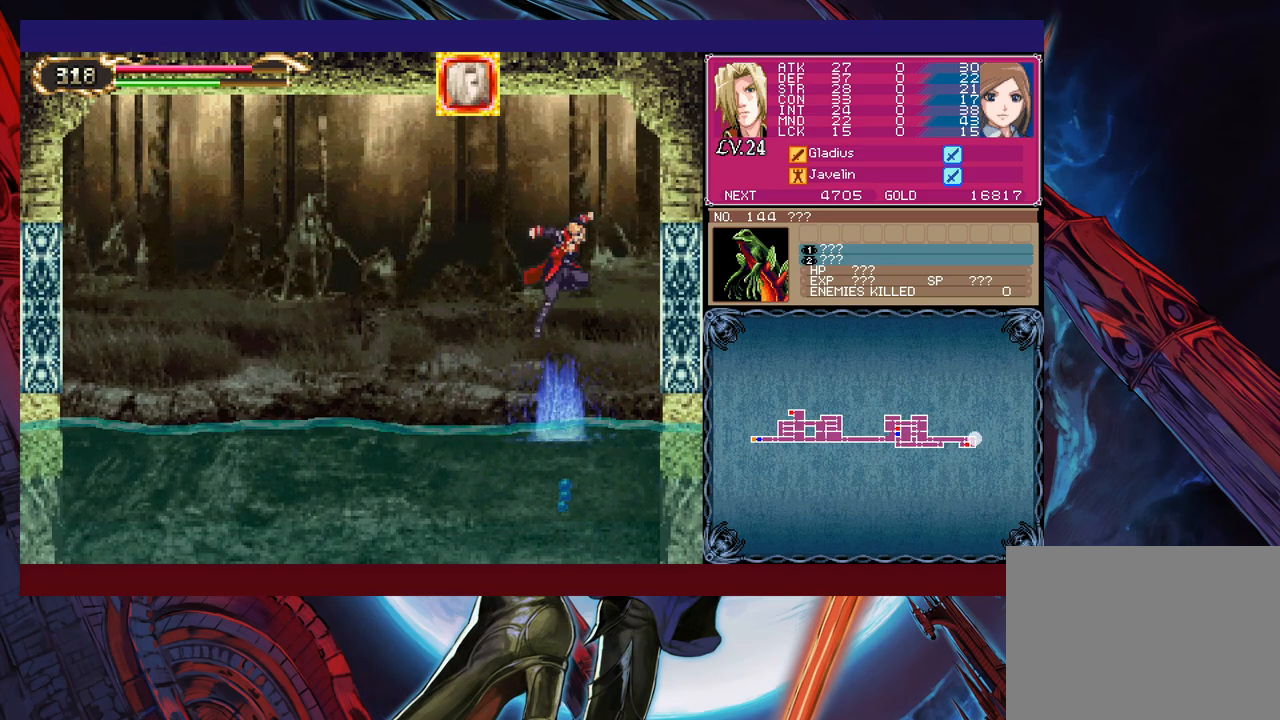
{"buttons": [], "left_stick": "down", "events": [[33, "B", "down"], [117, "B", "up"], [183, "B", "down"], [283, "B", "up"], [333, "B", "down"], [467, "B", "up"]]}
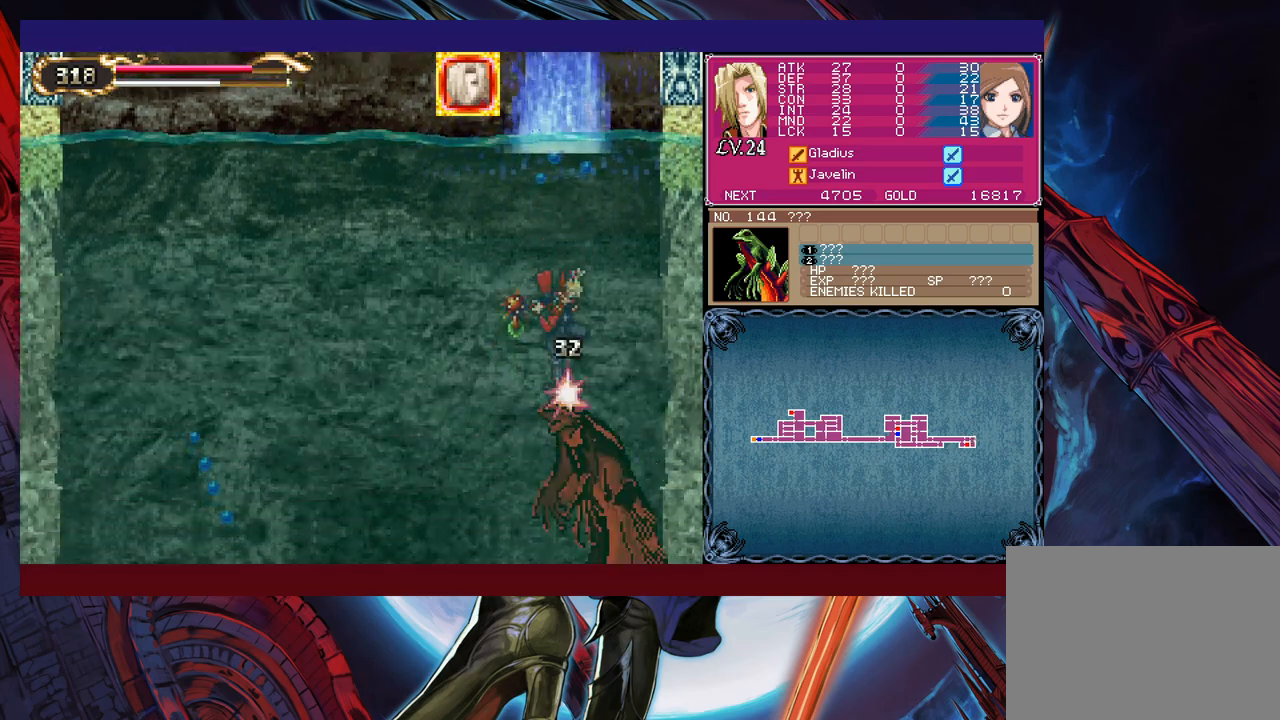
{"buttons": [], "left_stick": "center", "events": [[33, "B", "down"], [83, "B", "up"], [183, "B", "down"], [233, "B", "up"], [417, "left_stick", "right"], [483, "left_stick", "center"]]}
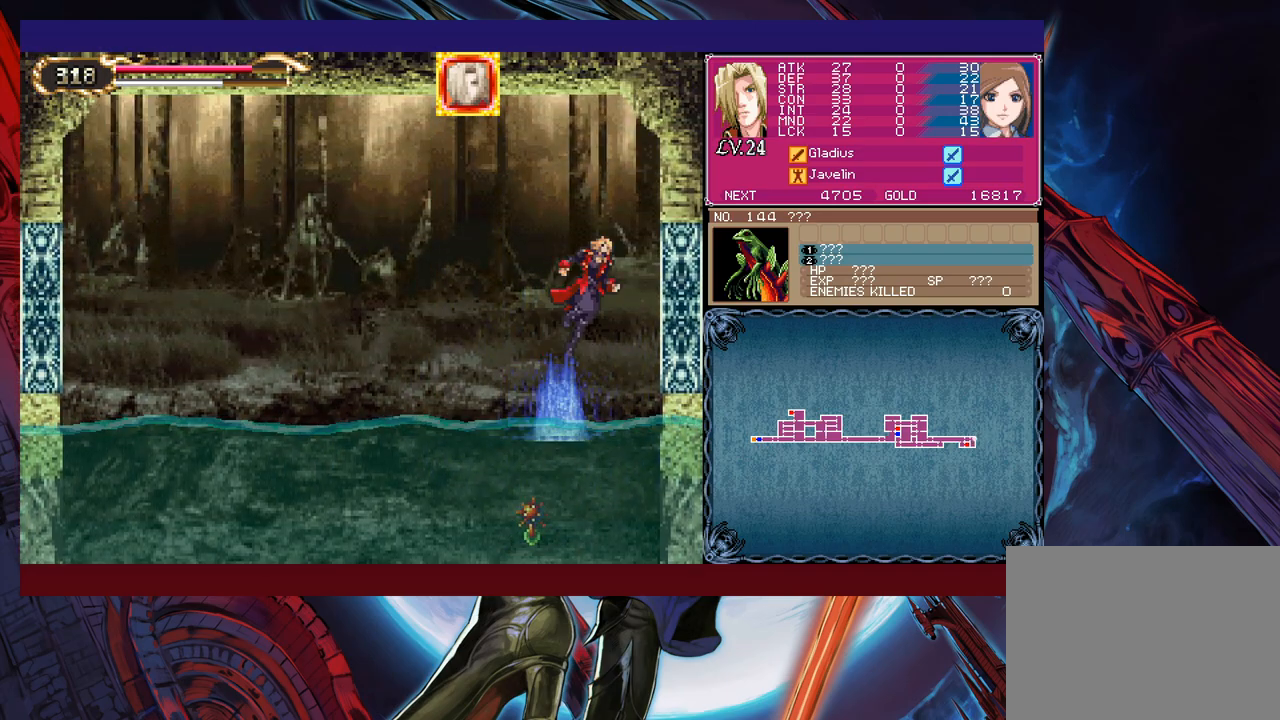
{"buttons": [], "left_stick": "down", "events": [[17, "left_stick", "left"], [167, "left_stick", "down"], [217, "B", "down"], [267, "B", "up"], [367, "B", "down"], [433, "B", "up"]]}
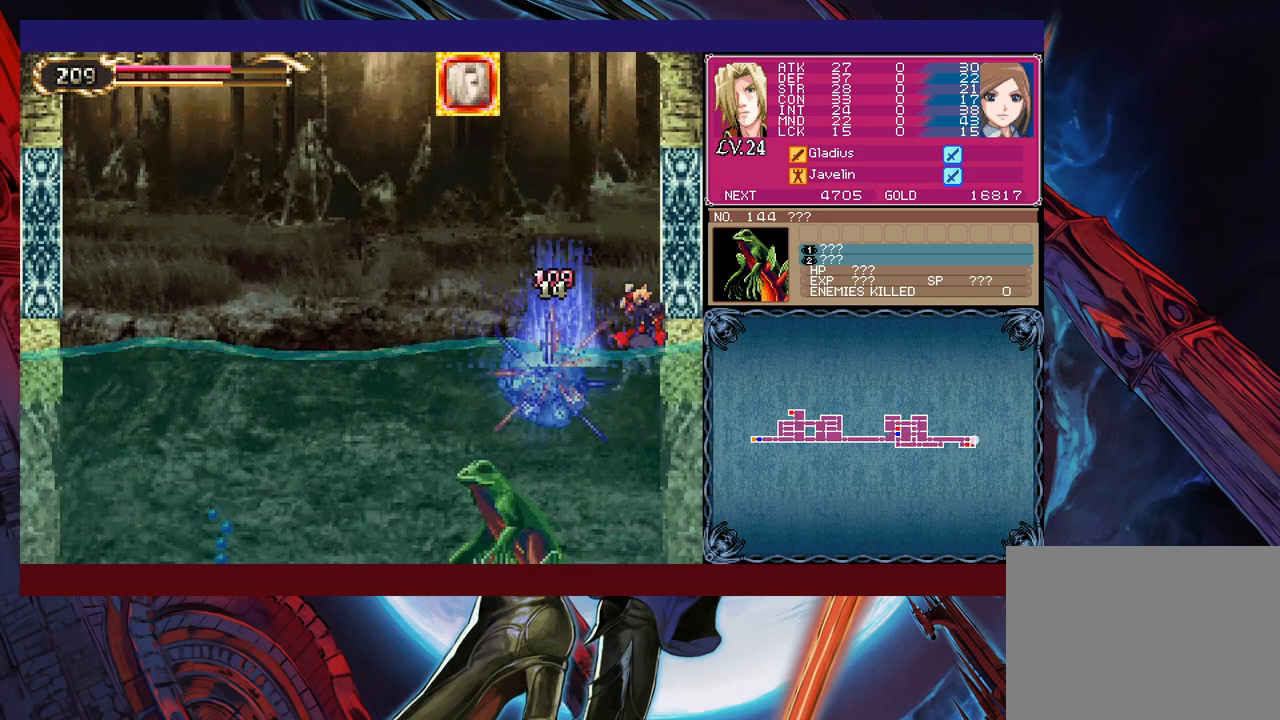
{"buttons": [], "left_stick": "center", "events": [[217, "left_stick", "center"]]}
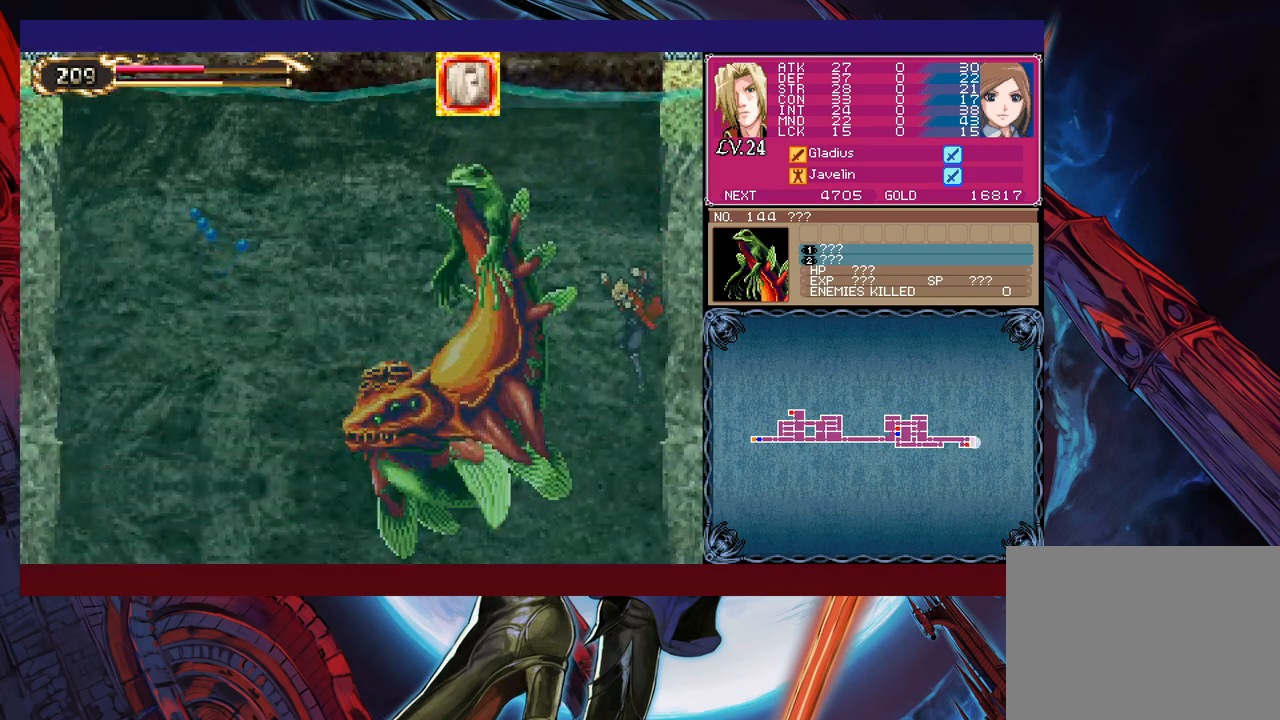
{"buttons": [], "left_stick": "center", "events": []}
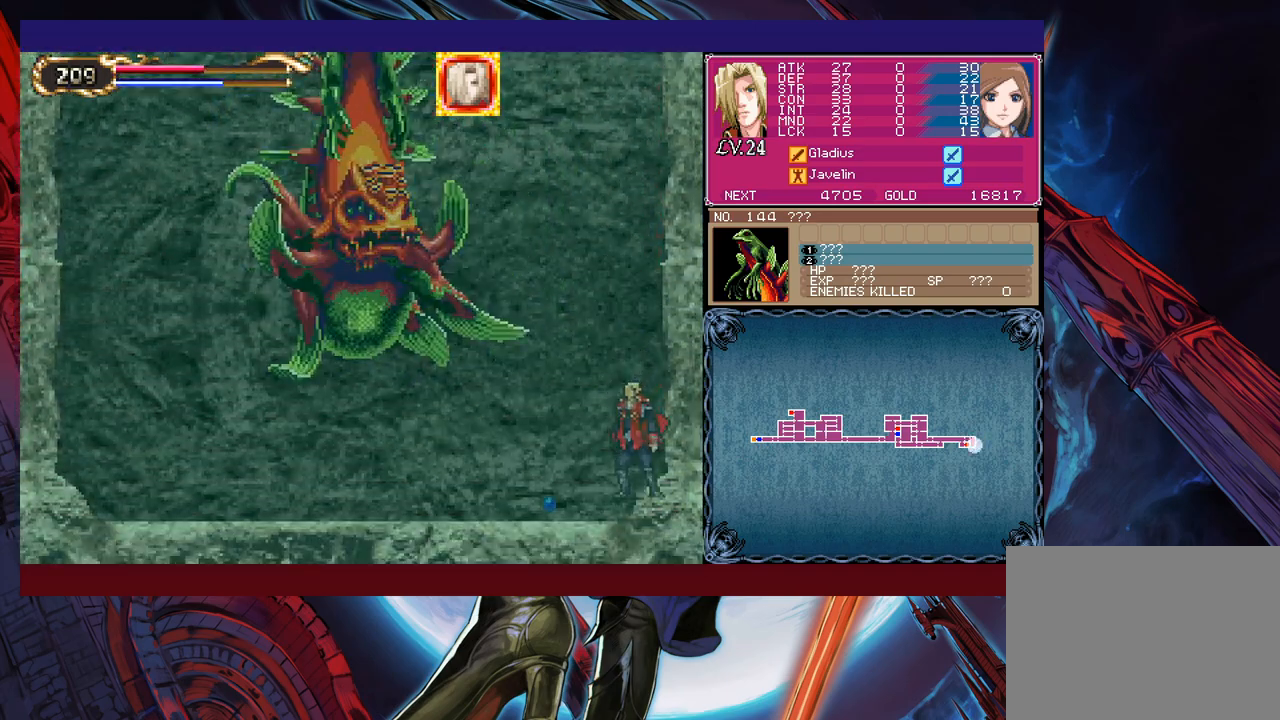
{"buttons": ["B", "X"], "left_stick": "up-left", "events": [[17, "B", "down"], [167, "B", "up"], [217, "B", "down"], [417, "left_stick", "up"], [467, "left_stick", "up-left"], [483, "X", "down"]]}
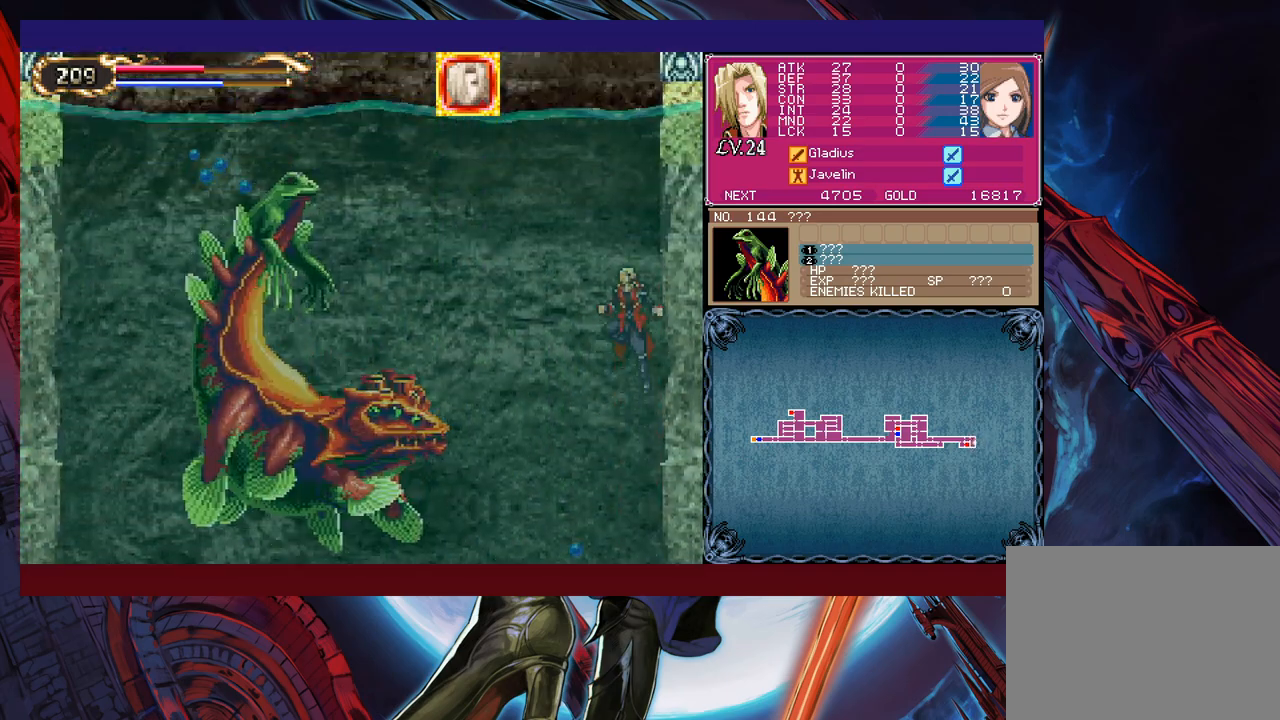
{"buttons": [], "left_stick": "left", "events": [[17, "B", "up"], [67, "X", "up"], [433, "left_stick", "left"]]}
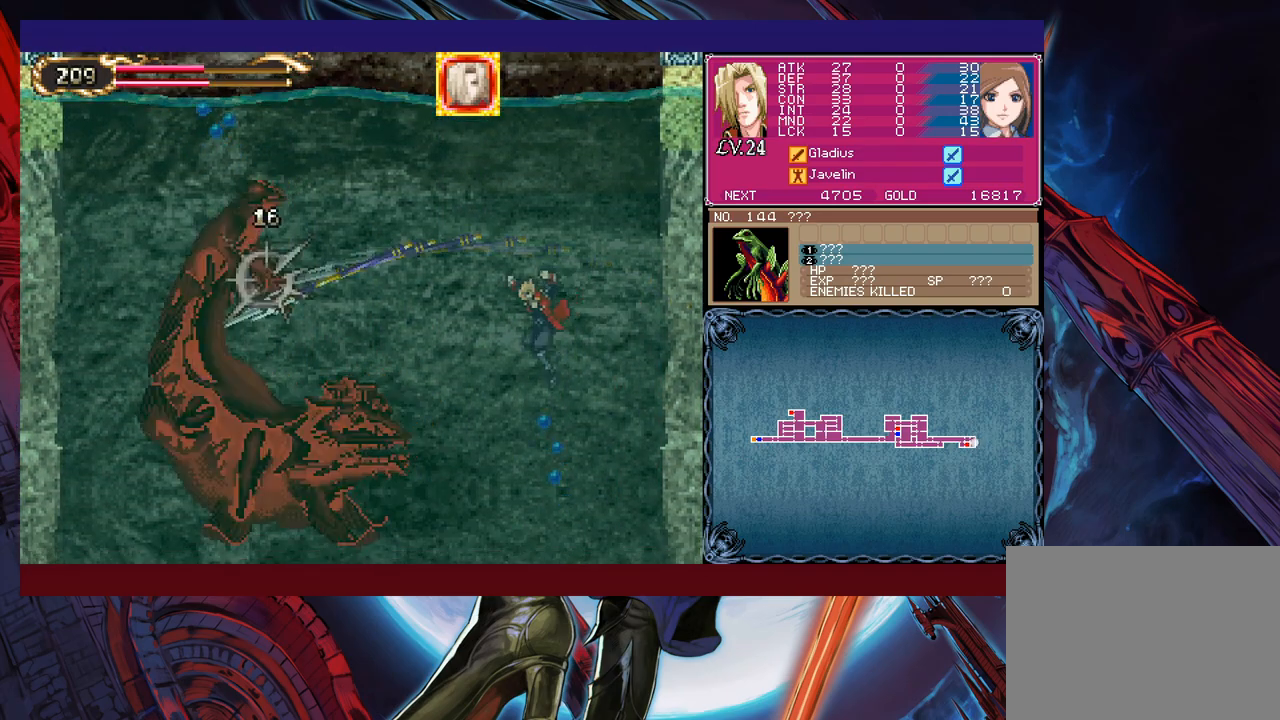
{"buttons": [], "left_stick": "right", "events": [[67, "left_stick", "center"], [167, "left_stick", "left"], [367, "left_stick", "right"]]}
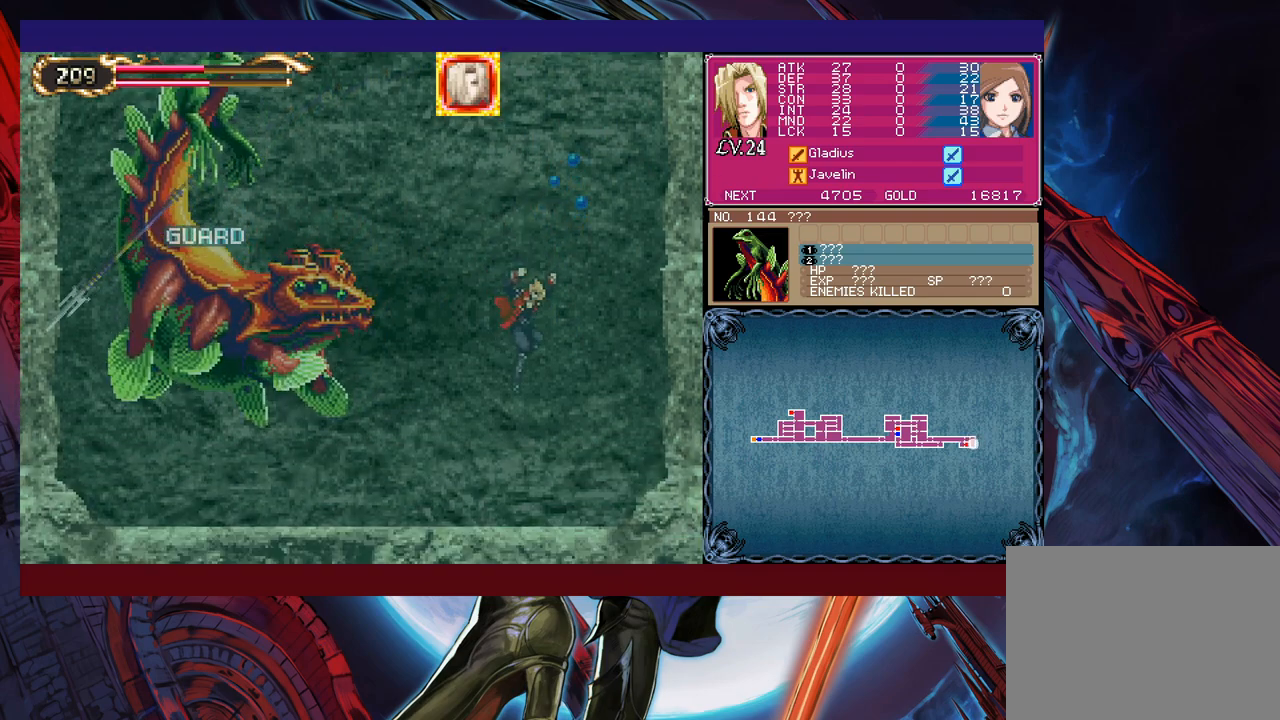
{"buttons": [], "left_stick": "center", "events": [[33, "left_stick", "left"], [167, "left_stick", "center"], [333, "L1", "down"], [417, "L1", "up"]]}
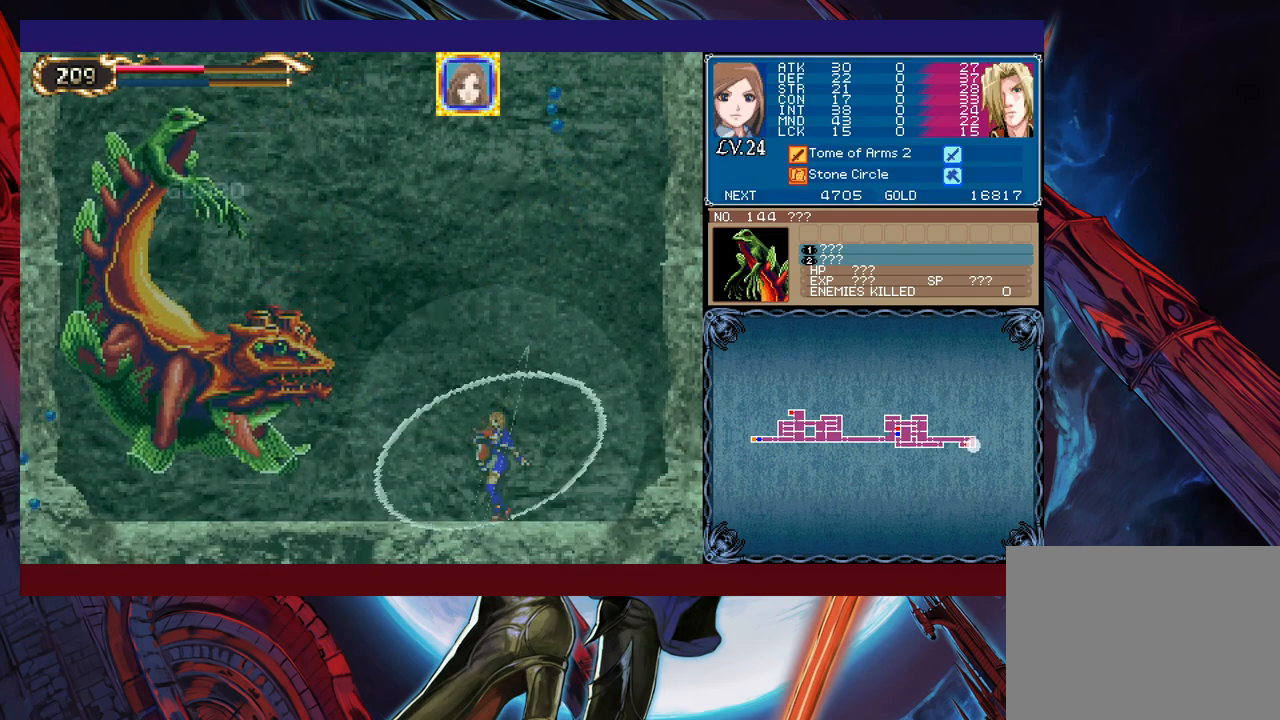
{"buttons": [], "left_stick": "center", "events": [[17, "START", "down"], [133, "START", "up"], [317, "A", "down"], [383, "A", "up"]]}
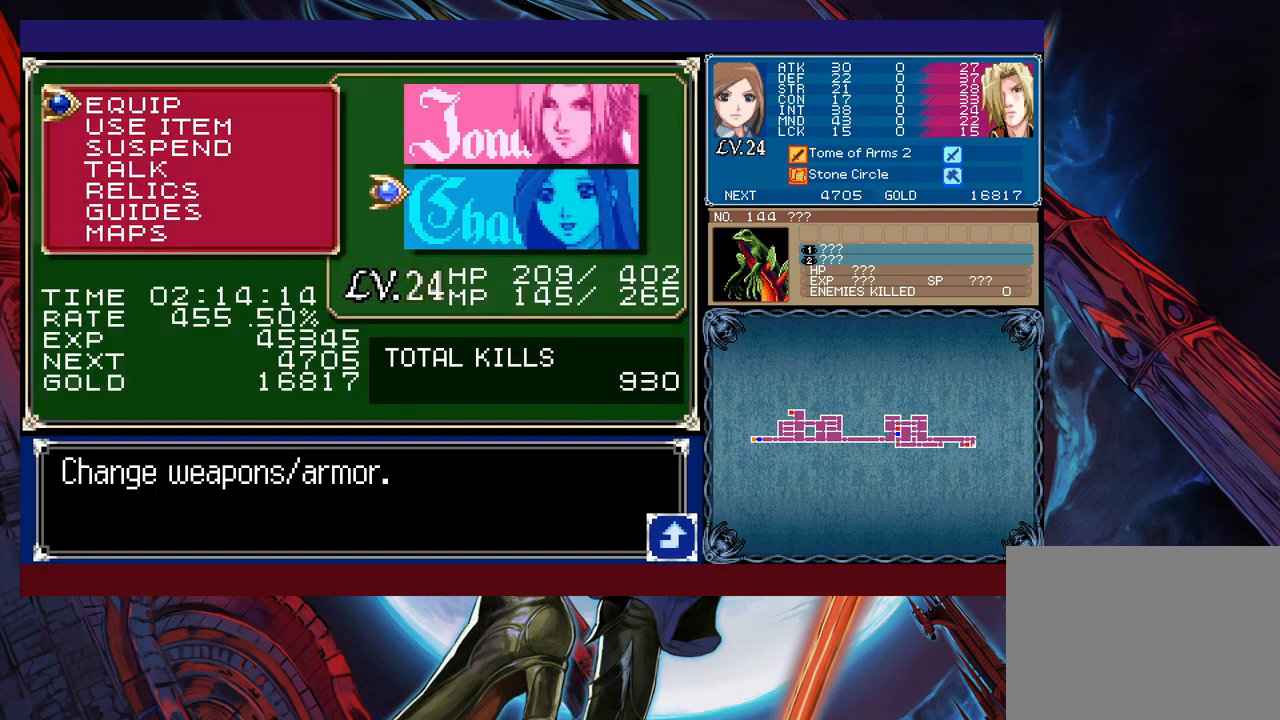
{"buttons": [], "left_stick": "center", "events": [[17, "A", "down"], [83, "A", "up"], [317, "left_stick", "down"], [383, "A", "down"], [417, "left_stick", "center"], [483, "A", "up"]]}
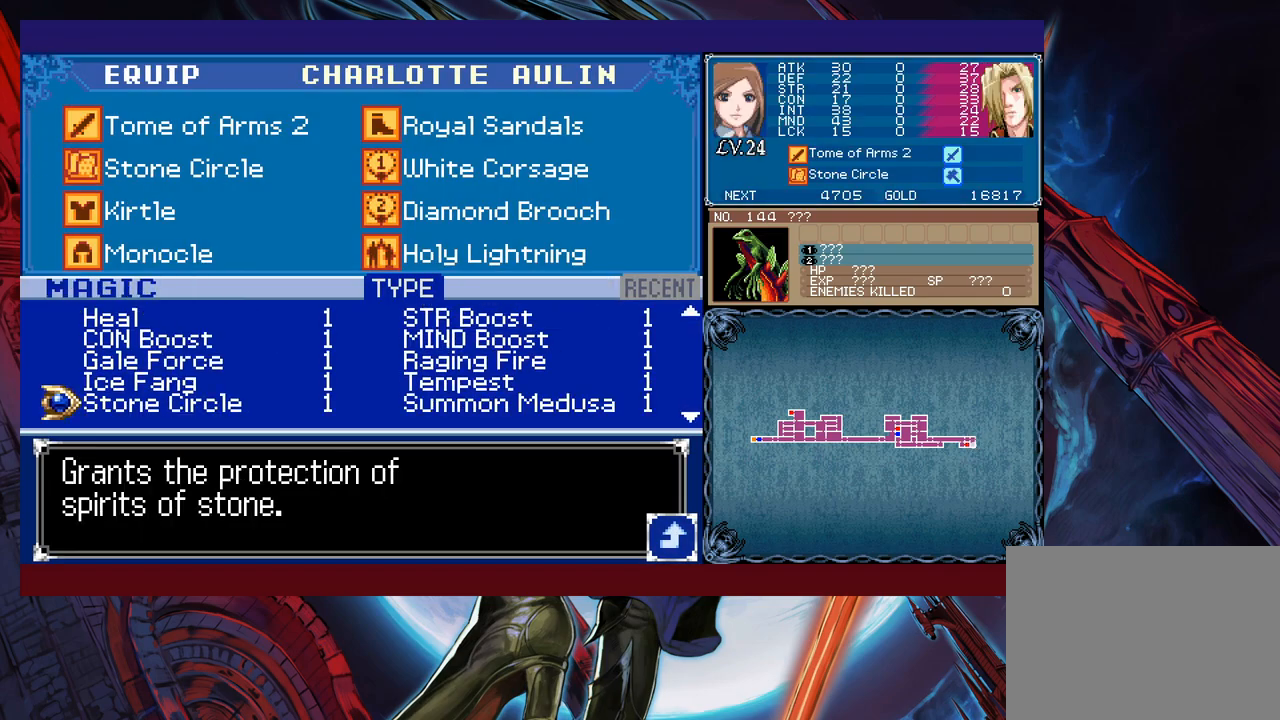
{"buttons": [], "left_stick": "up", "events": [[117, "left_stick", "down"], [267, "left_stick", "center"], [317, "left_stick", "up"], [417, "left_stick", "center"], [467, "left_stick", "up"]]}